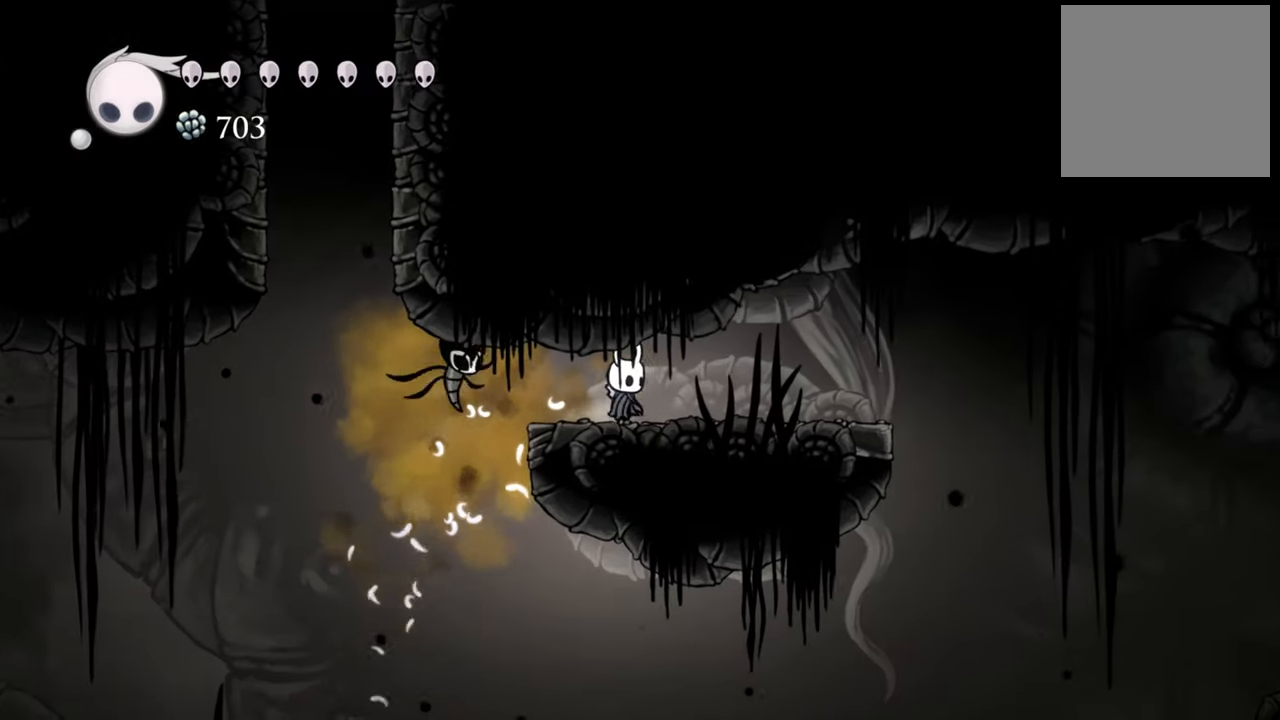
Gameplay with a controller (Xbox layout); each line is a JSON object with the inputs held at the frame after it. "events" lists button and stick changes between this image and that frame as [ms after this image, input, new state], when the widget could be followed in between. Not read: left_stick right_stick.
{"buttons": ["DPAD_LEFT"], "events": [[220, "DPAD_LEFT", "down"]]}
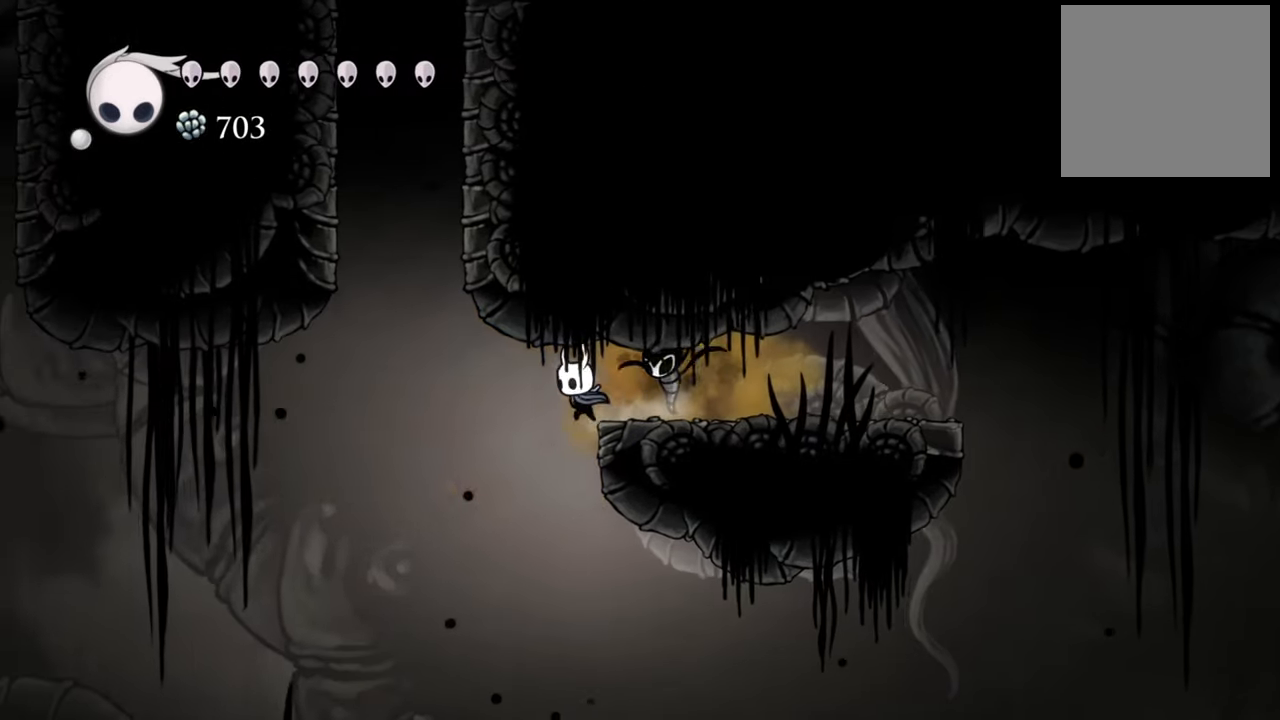
{"buttons": ["DPAD_RIGHT"], "events": [[140, "A", "down"], [300, "DPAD_LEFT", "up"], [300, "R2", "down"], [400, "DPAD_RIGHT", "down"], [460, "A", "up"], [480, "R2", "up"]]}
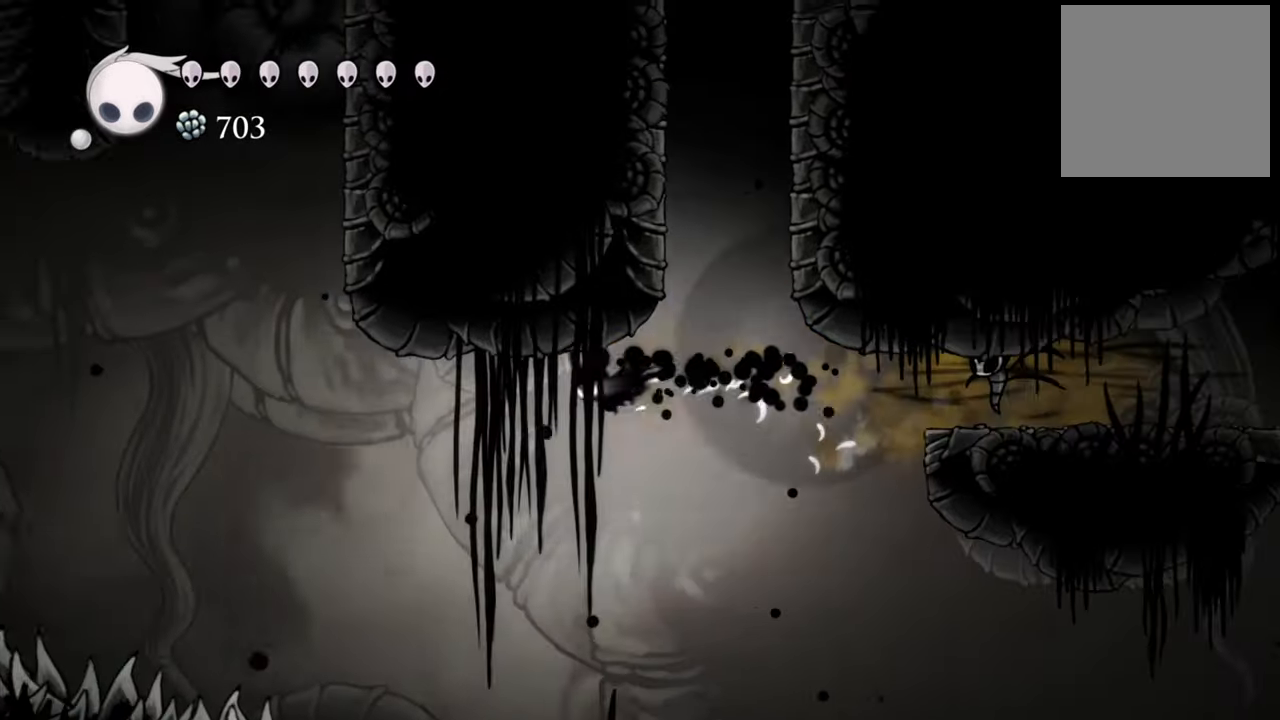
{"buttons": ["DPAD_RIGHT"], "events": [[100, "A", "down"], [340, "A", "up"]]}
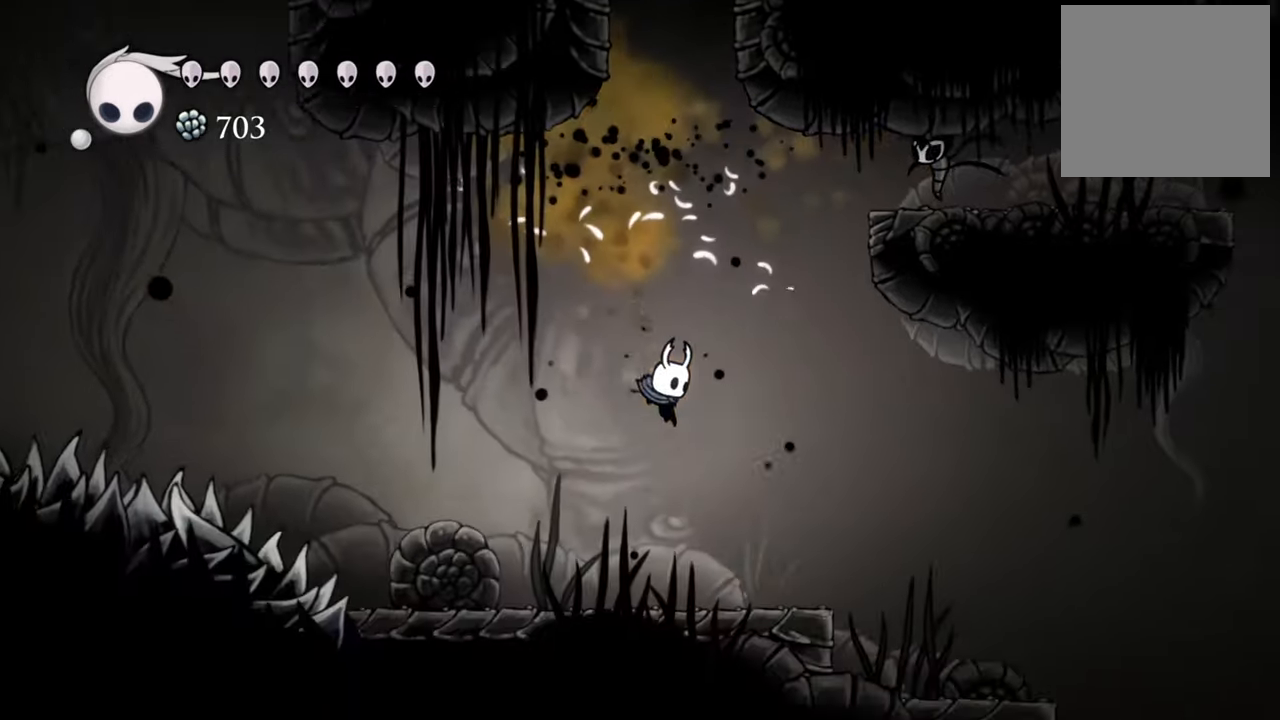
{"buttons": [], "events": [[320, "DPAD_RIGHT", "up"]]}
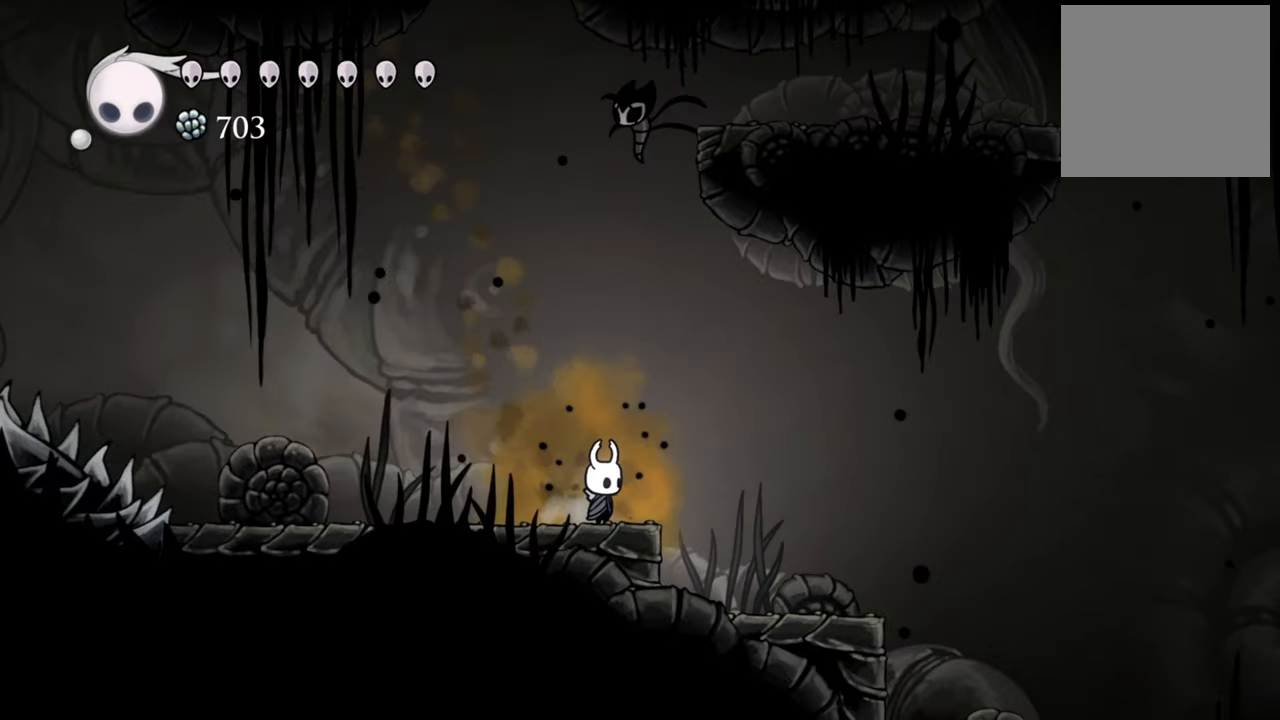
{"buttons": [], "events": [[160, "A", "down"], [480, "A", "up"]]}
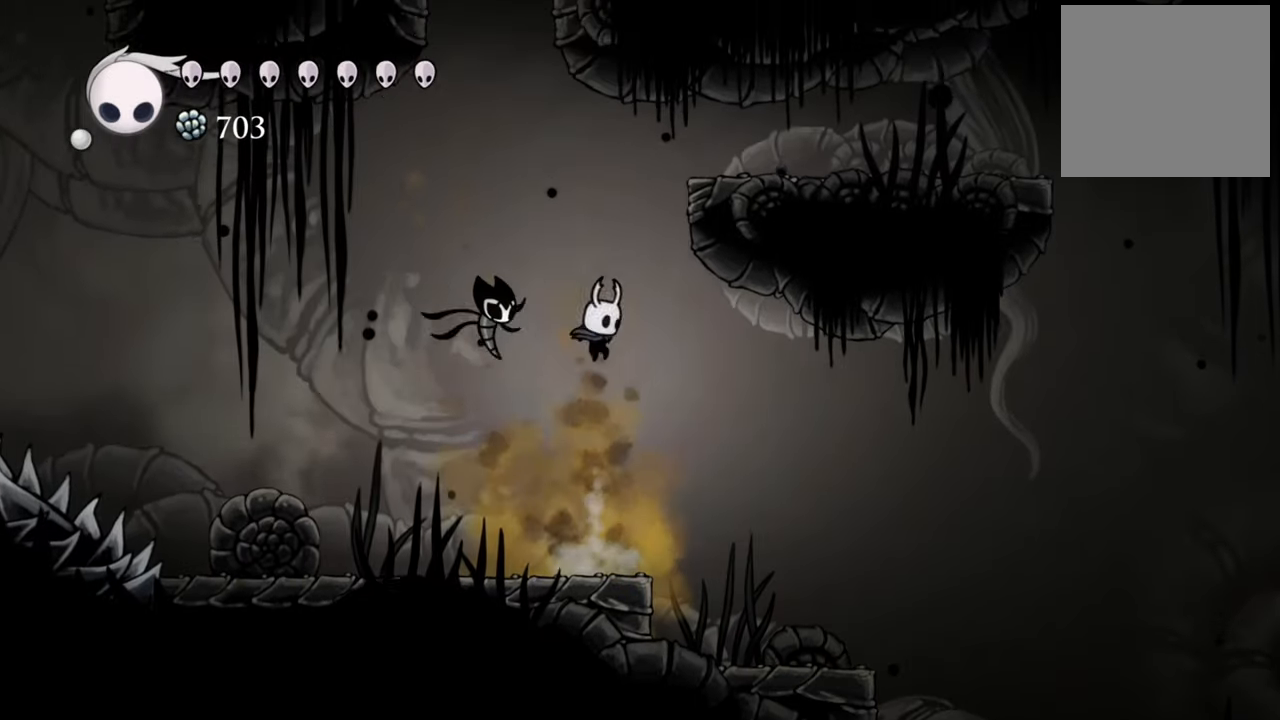
{"buttons": ["A", "DPAD_RIGHT"], "events": [[100, "A", "down"], [220, "DPAD_RIGHT", "down"]]}
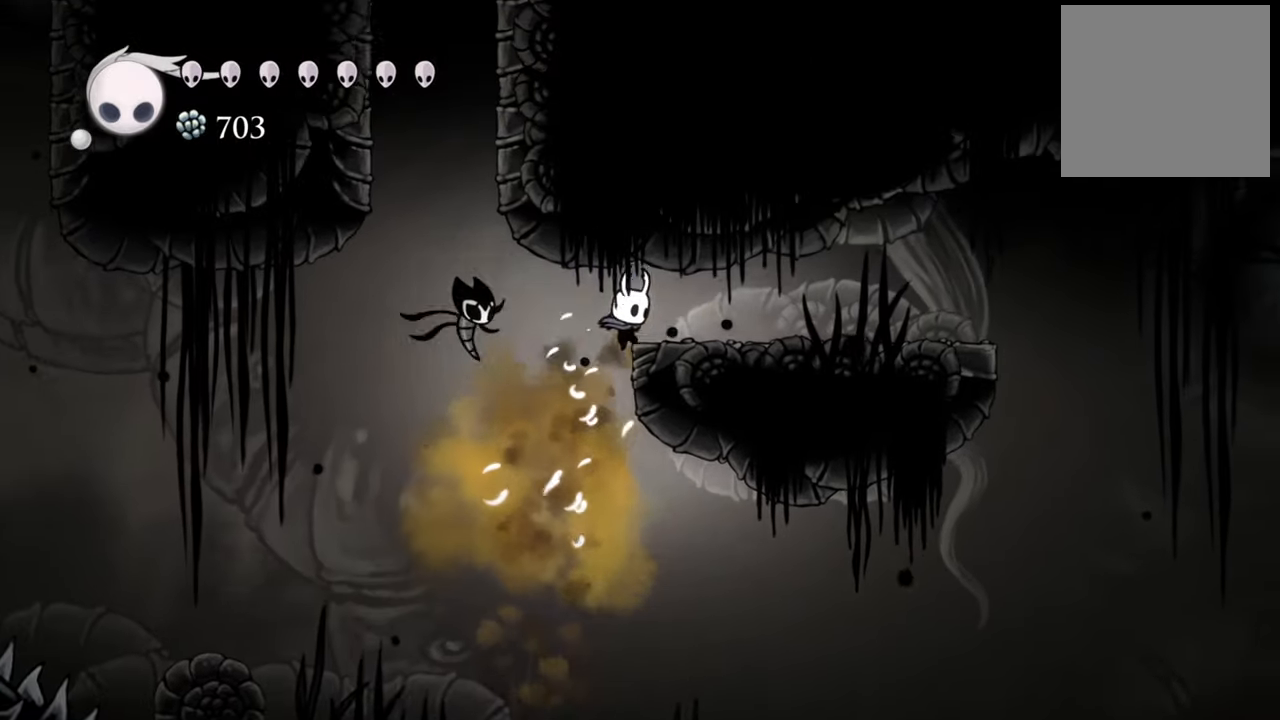
{"buttons": [], "events": [[140, "R2", "down"], [320, "A", "up"], [400, "DPAD_RIGHT", "up"], [400, "R2", "up"]]}
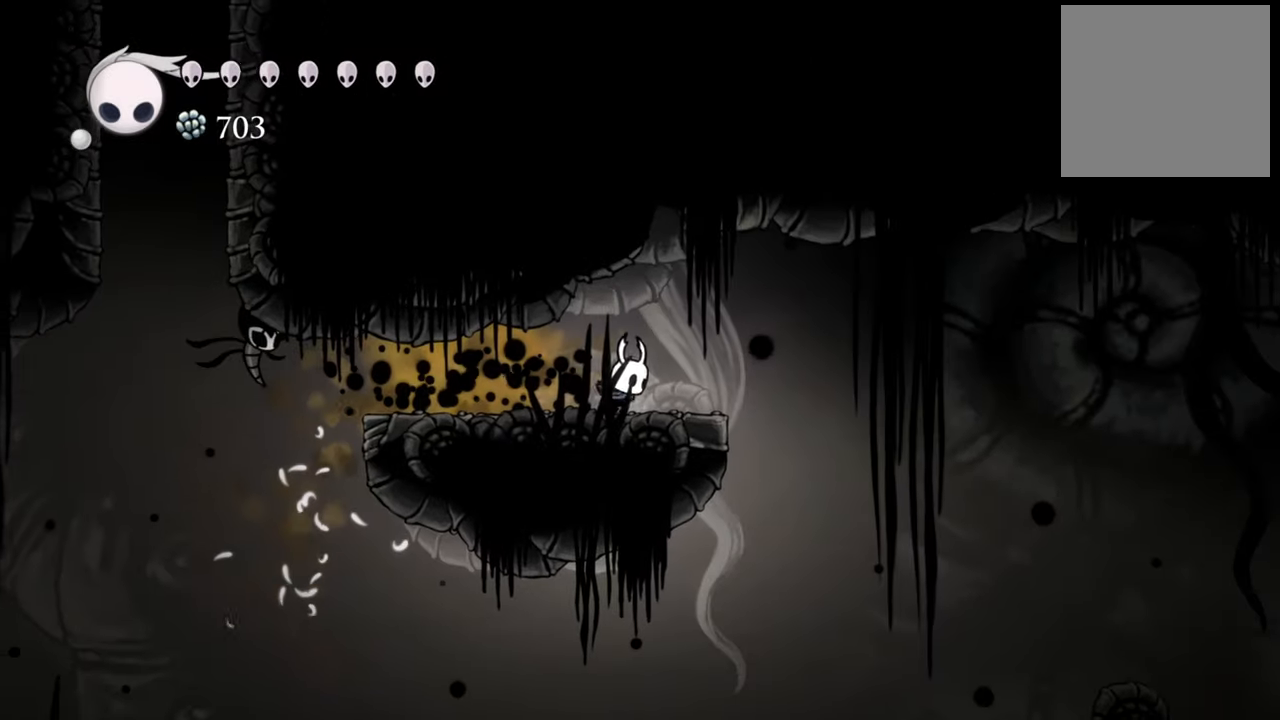
{"buttons": ["DPAD_LEFT"], "events": [[120, "DPAD_LEFT", "down"], [320, "DPAD_LEFT", "up"], [420, "DPAD_LEFT", "down"]]}
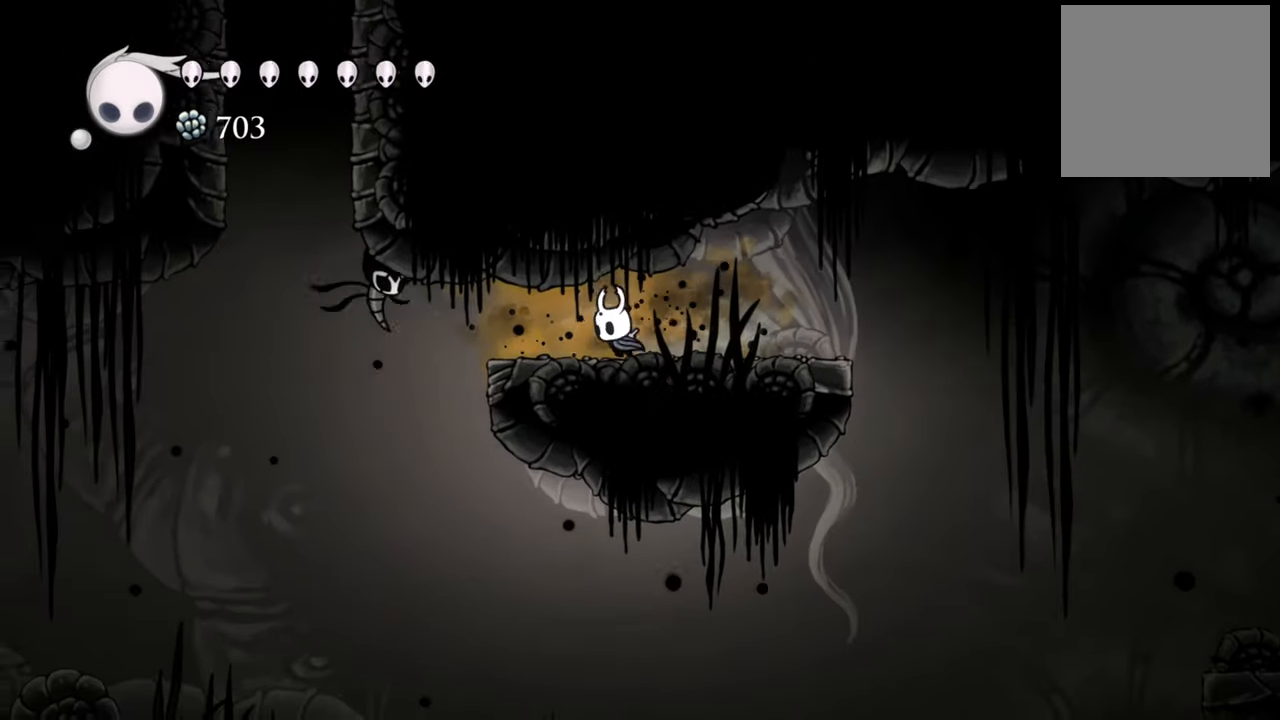
{"buttons": ["DPAD_LEFT"], "events": []}
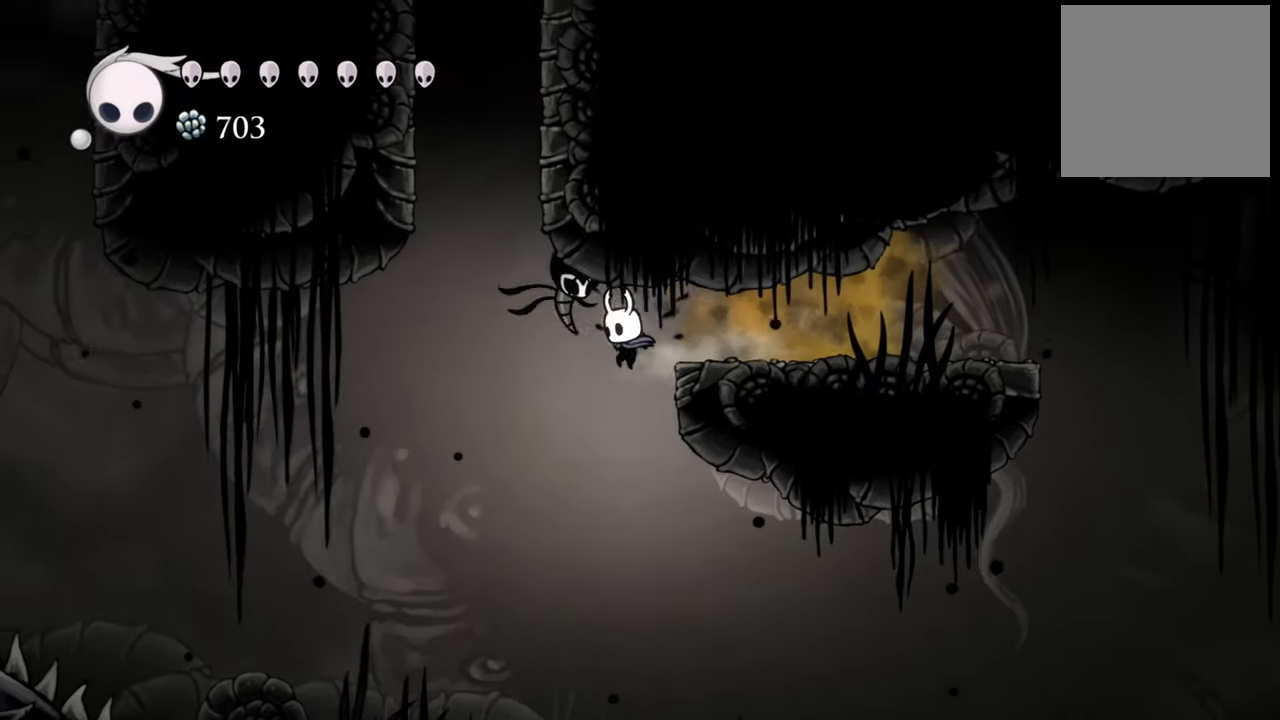
{"buttons": ["DPAD_RIGHT"], "events": [[40, "DPAD_LEFT", "up"], [80, "A", "down"], [140, "DPAD_RIGHT", "down"], [380, "A", "up"]]}
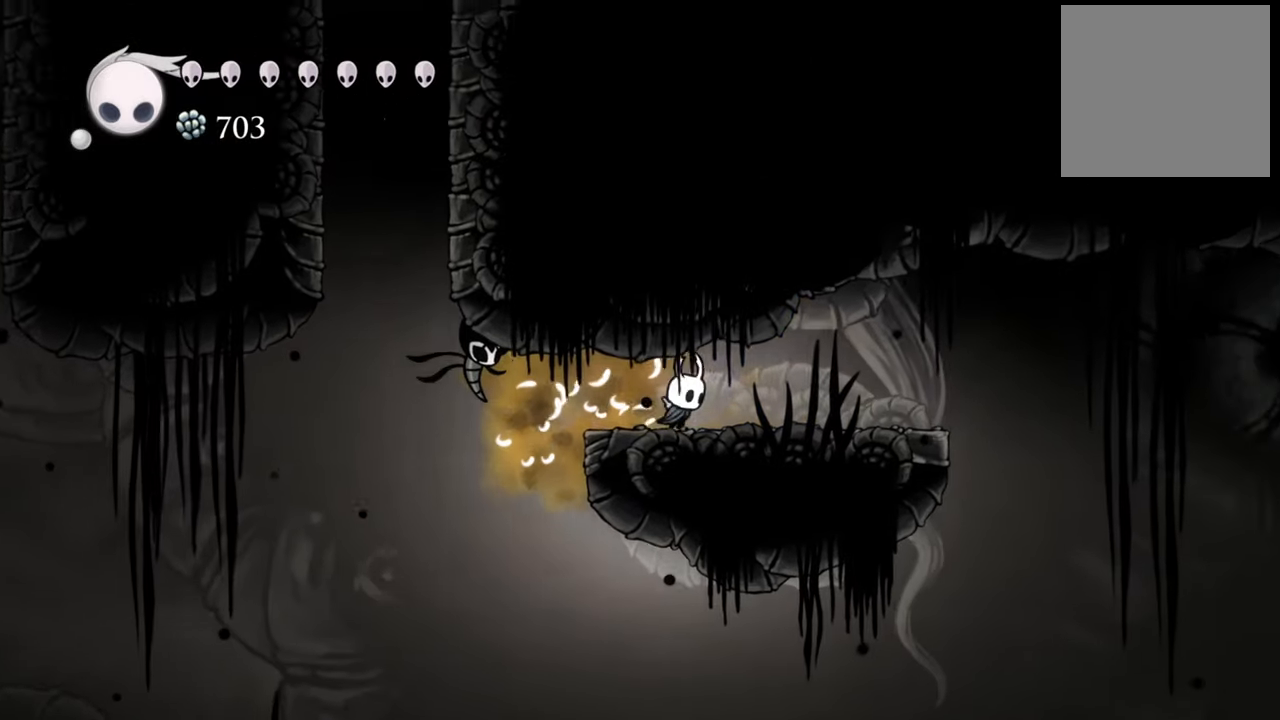
{"buttons": ["DPAD_LEFT"], "events": [[160, "DPAD_RIGHT", "up"], [380, "DPAD_LEFT", "down"]]}
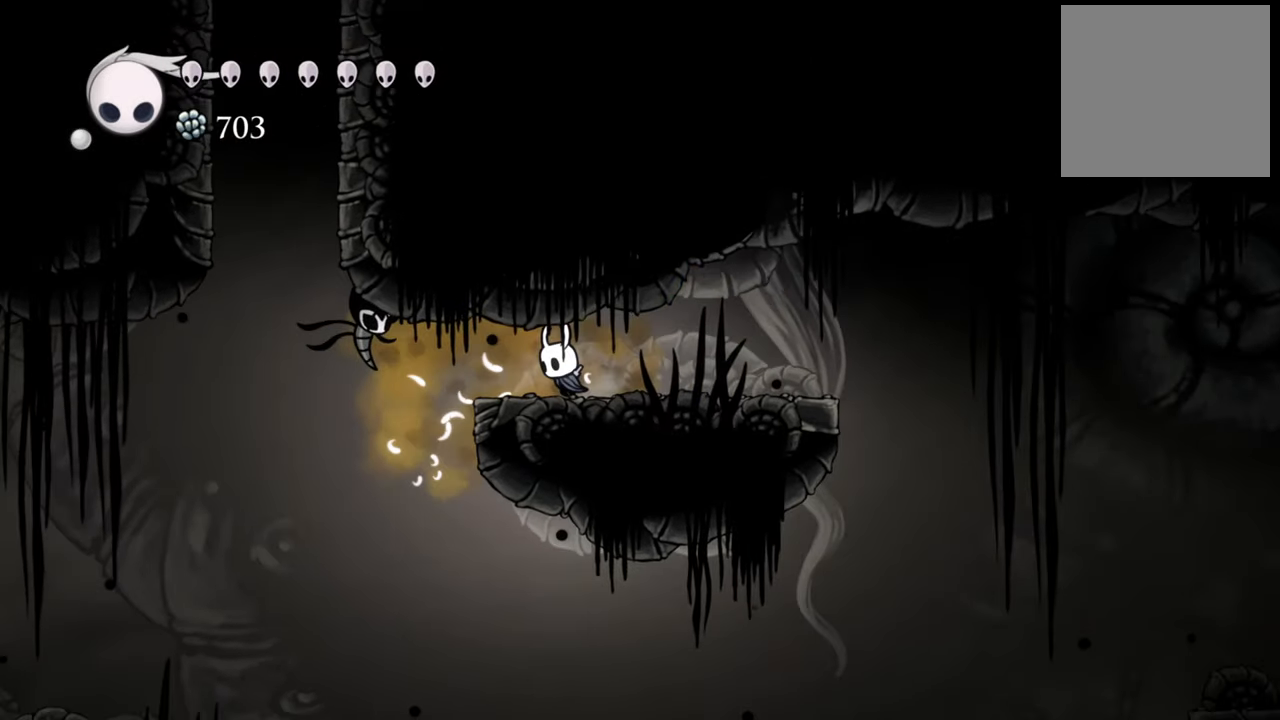
{"buttons": ["A", "DPAD_LEFT"], "events": [[420, "A", "down"]]}
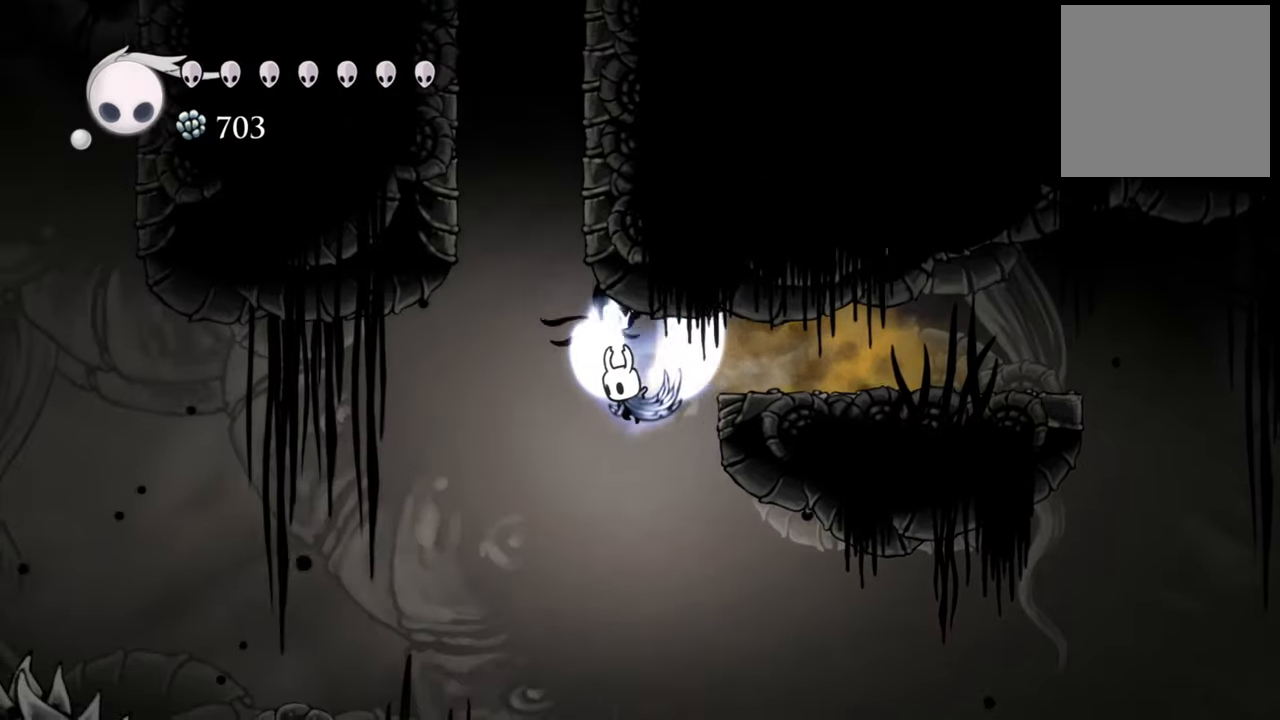
{"buttons": ["A", "R2", "DPAD_RIGHT"], "events": [[340, "DPAD_LEFT", "up"], [380, "DPAD_RIGHT", "down"], [440, "R2", "down"]]}
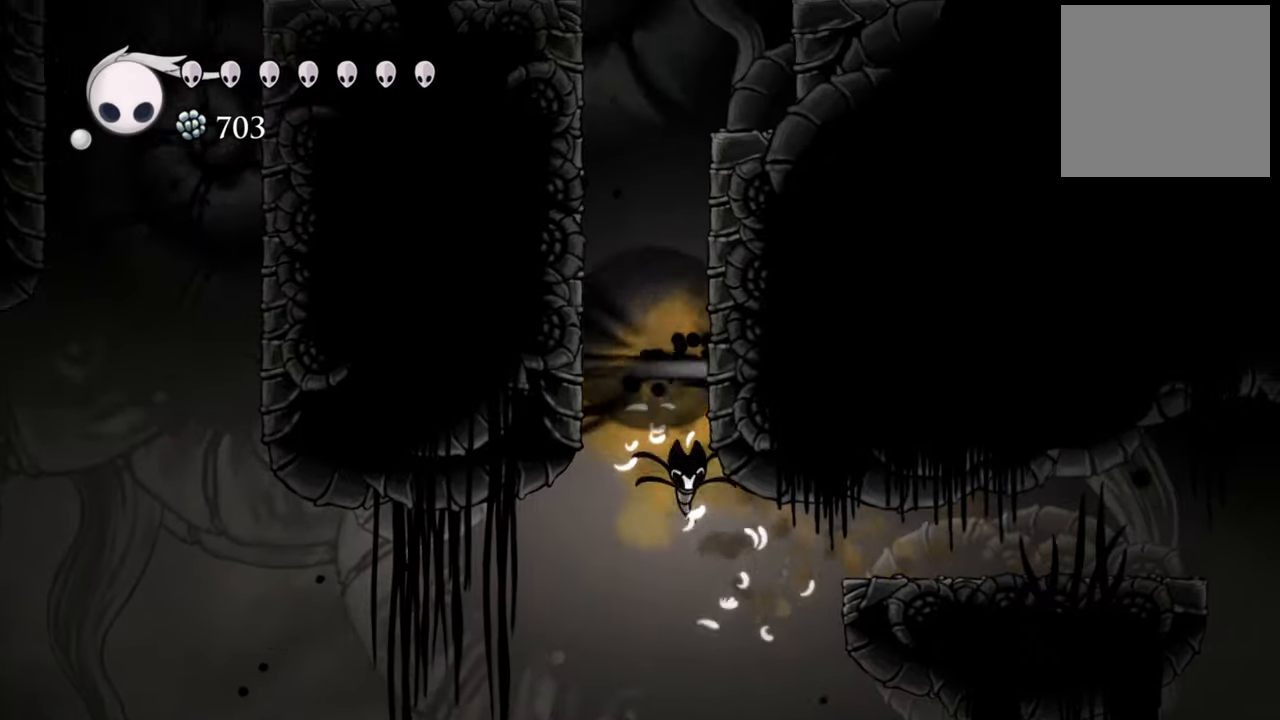
{"buttons": ["A", "DPAD_RIGHT"], "events": [[220, "A", "up"], [240, "R2", "up"], [340, "A", "down"]]}
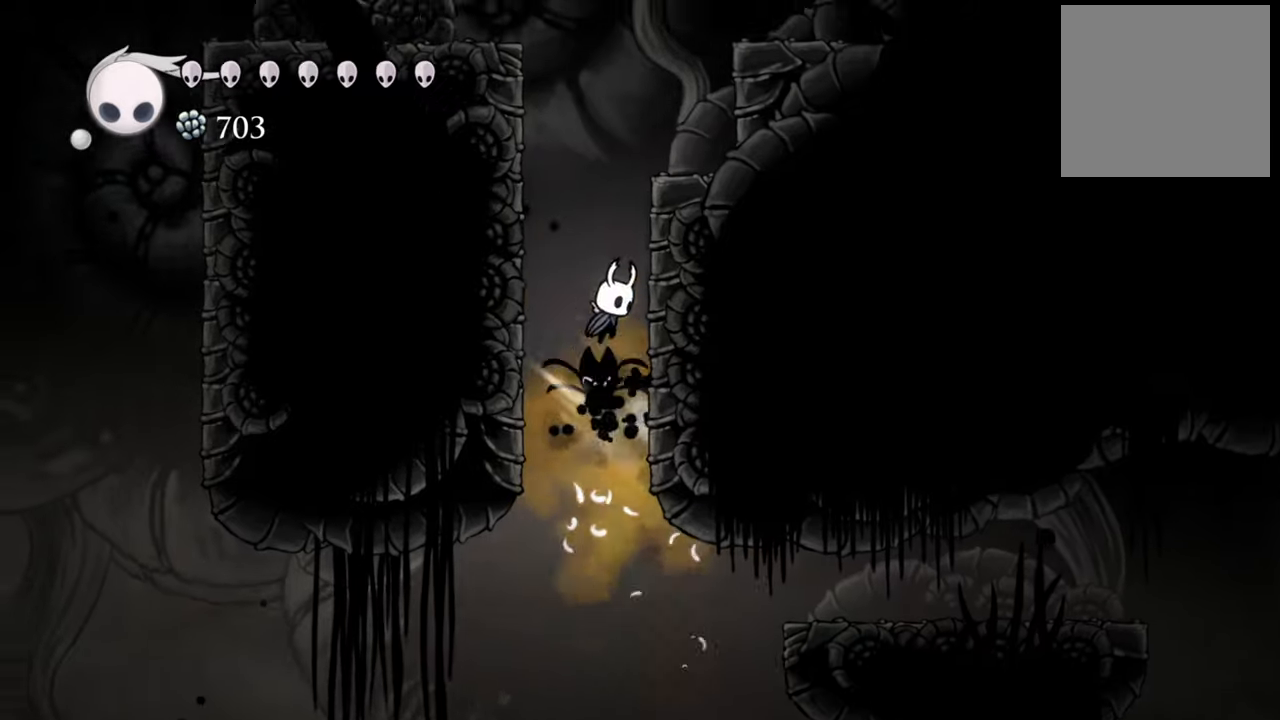
{"buttons": ["A", "DPAD_RIGHT"], "events": [[140, "A", "up"], [240, "A", "down"]]}
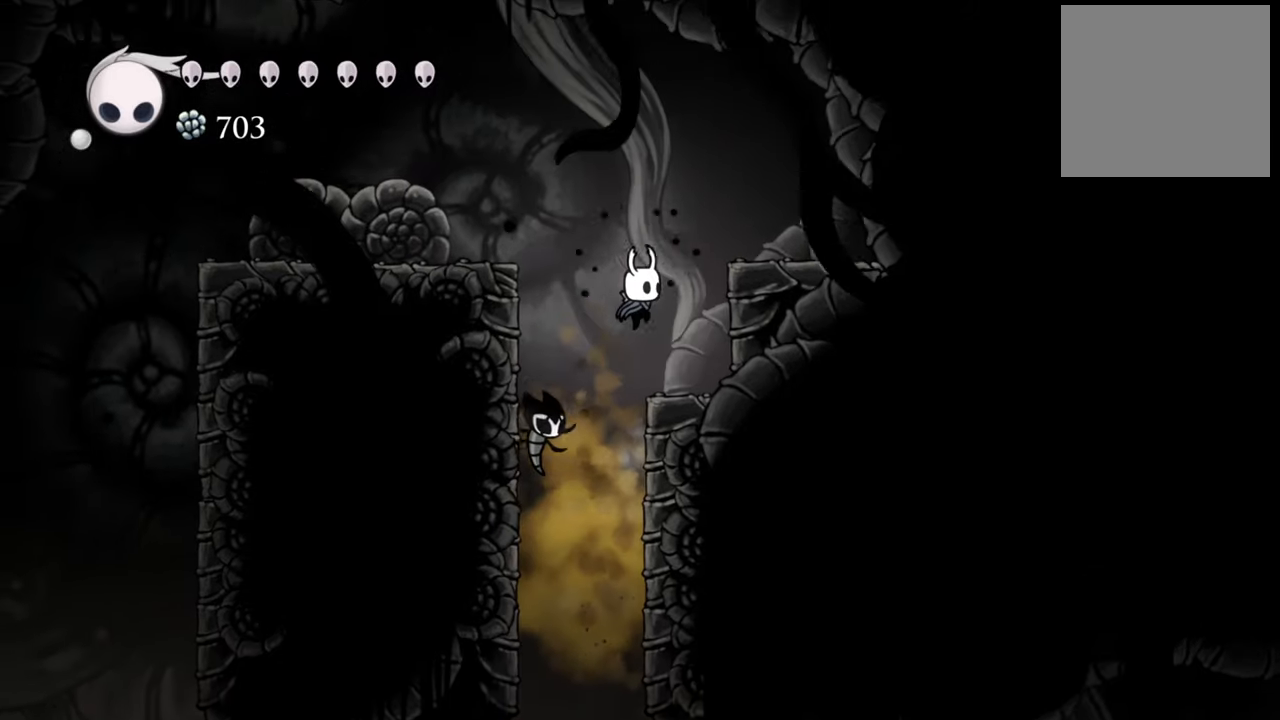
{"buttons": ["A", "DPAD_LEFT"], "events": [[40, "A", "up"], [240, "DPAD_RIGHT", "up"], [420, "A", "down"], [480, "DPAD_LEFT", "down"]]}
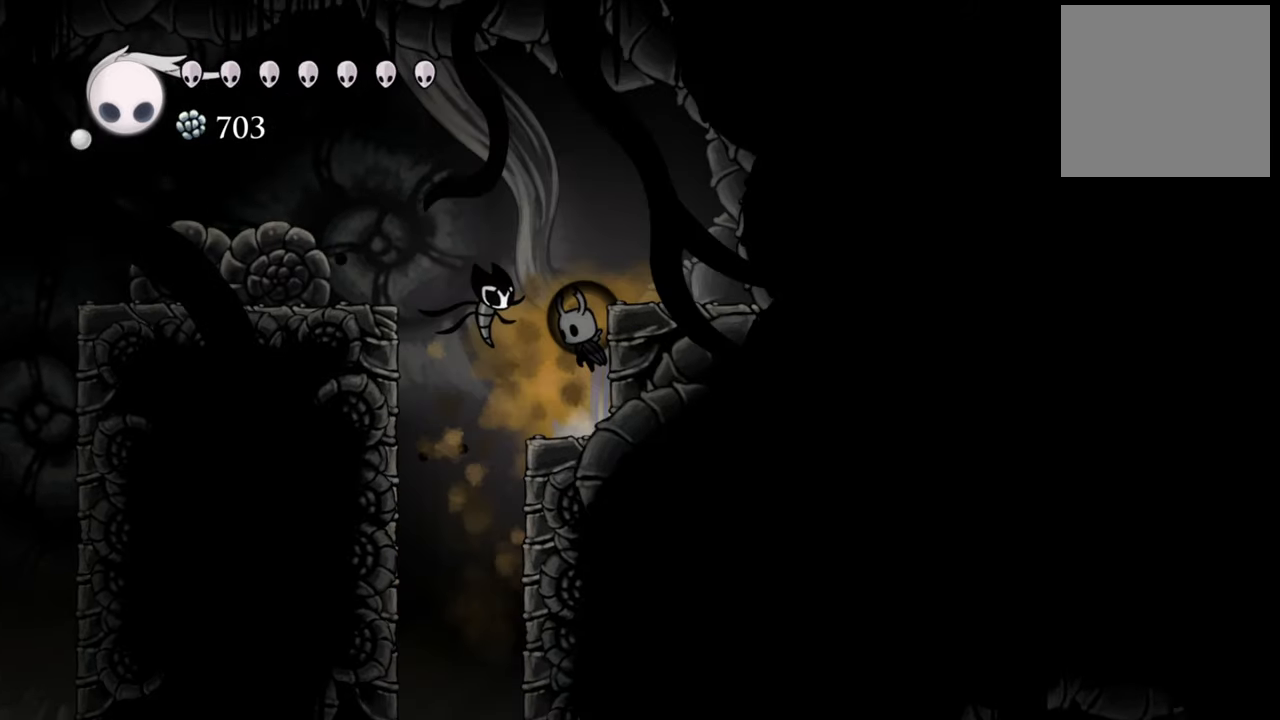
{"buttons": ["A", "DPAD_LEFT"], "events": [[180, "A", "up"], [240, "A", "down"]]}
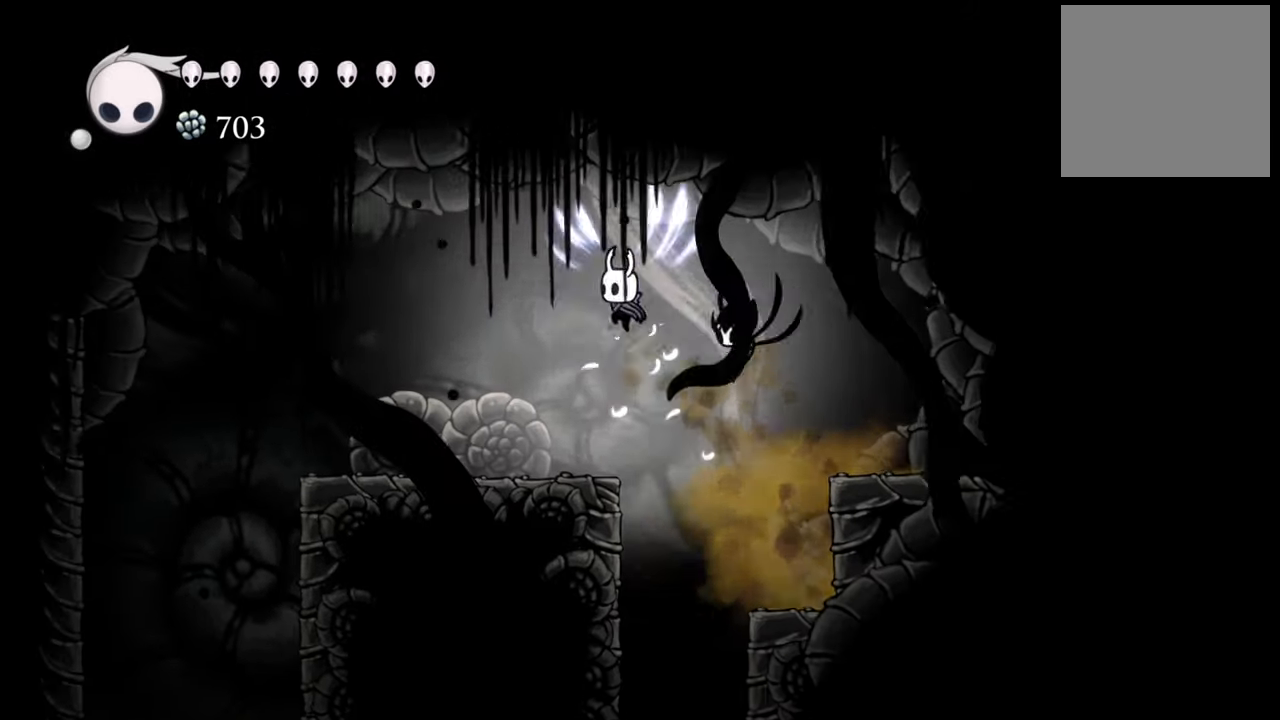
{"buttons": [], "events": [[60, "A", "up"], [500, "DPAD_LEFT", "up"]]}
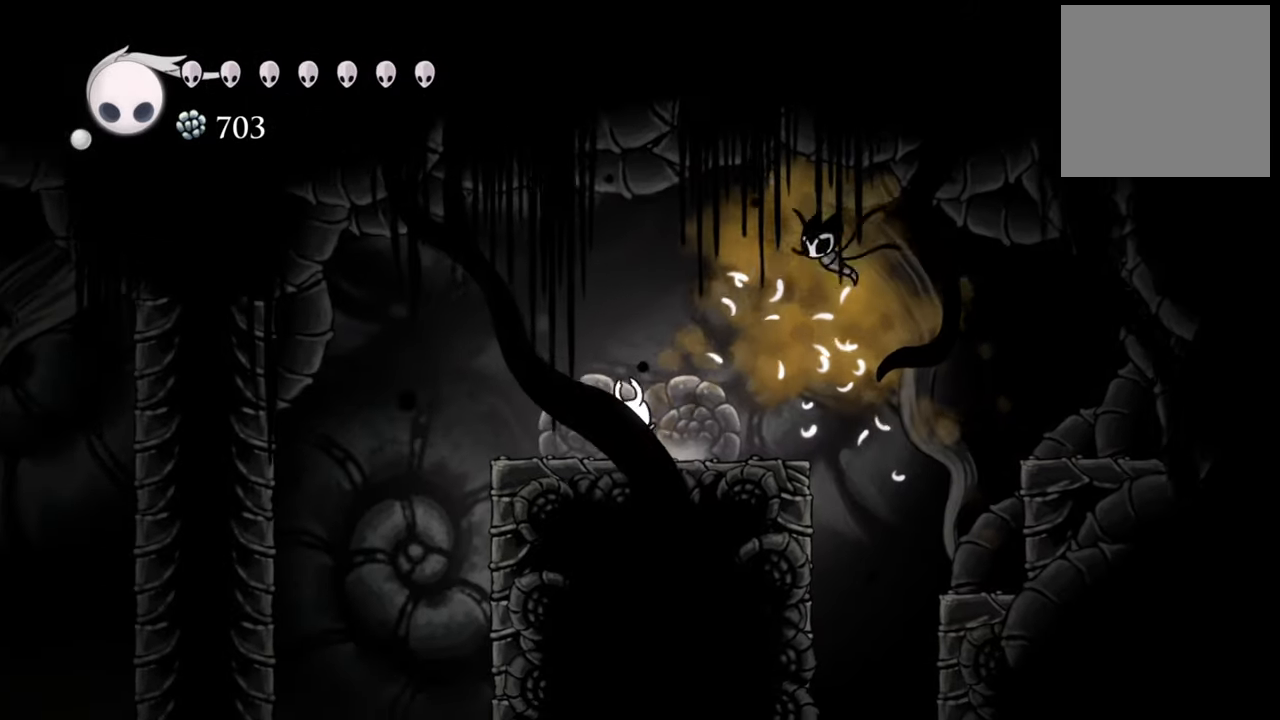
{"buttons": ["A", "DPAD_LEFT"], "events": [[400, "DPAD_LEFT", "down"], [440, "A", "down"]]}
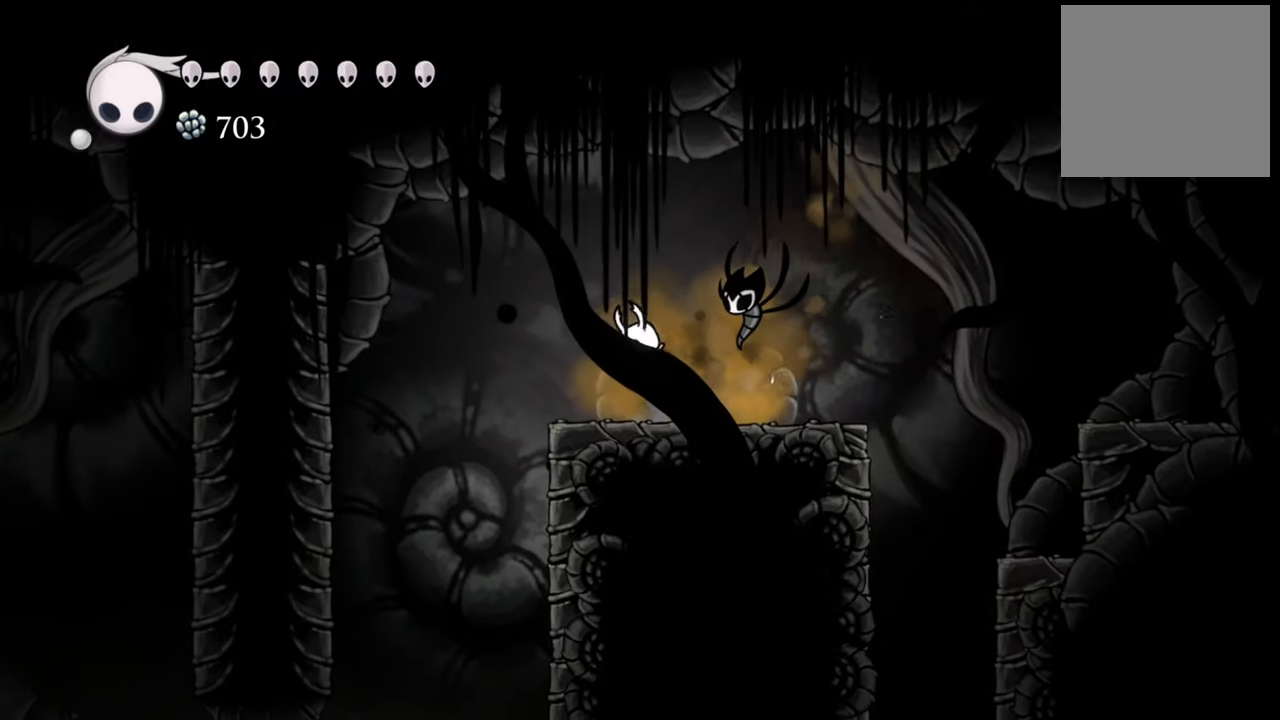
{"buttons": ["R2", "DPAD_LEFT"], "events": [[240, "A", "up"], [260, "R2", "down"]]}
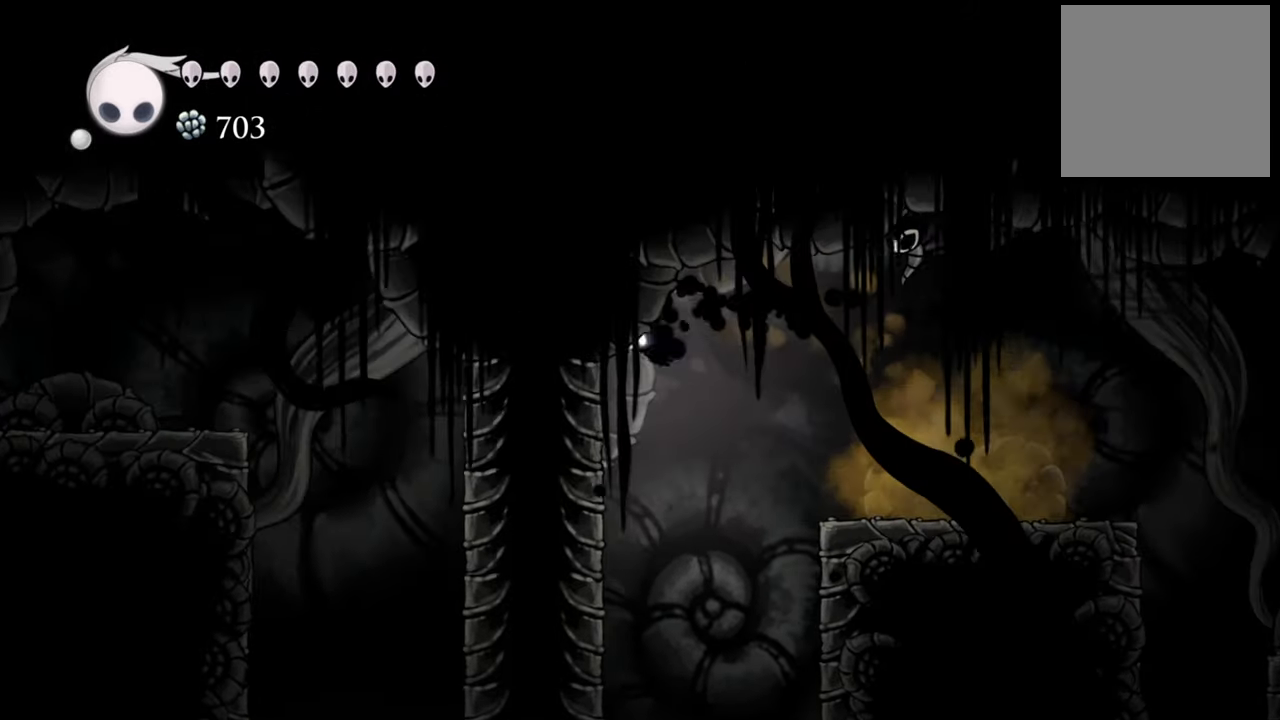
{"buttons": ["DPAD_LEFT"], "events": [[80, "R2", "up"]]}
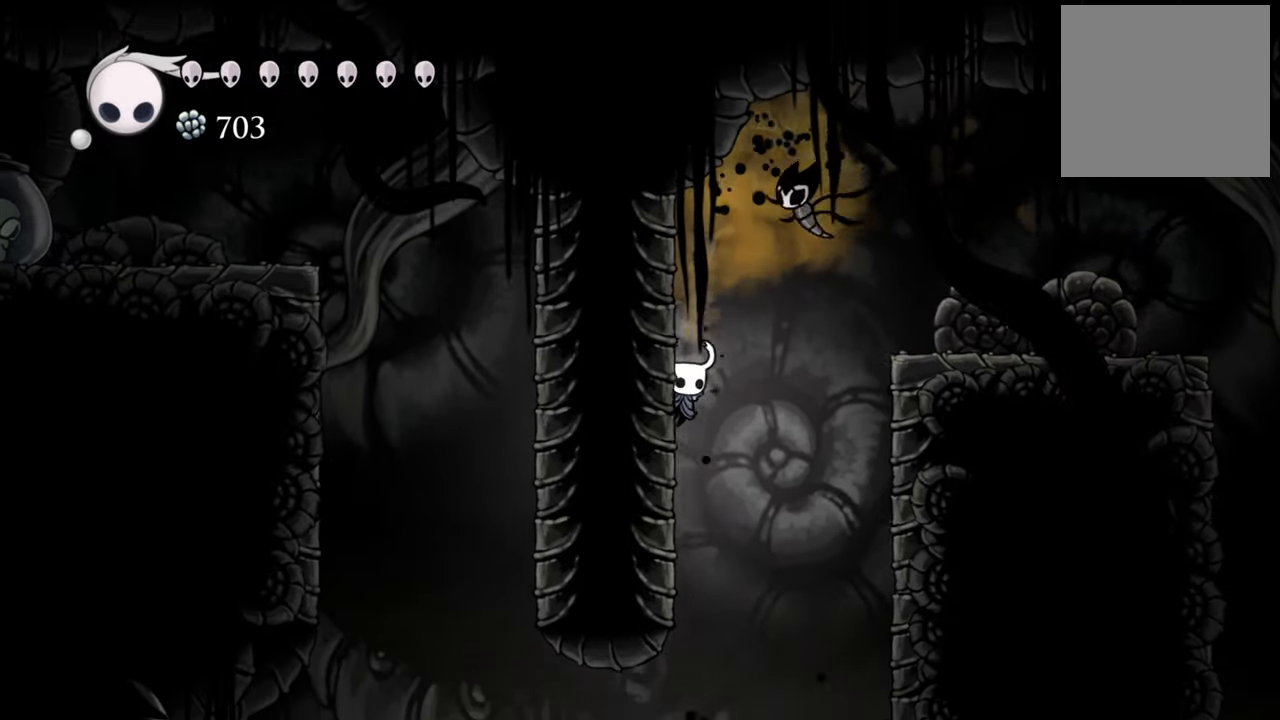
{"buttons": ["DPAD_LEFT"], "events": []}
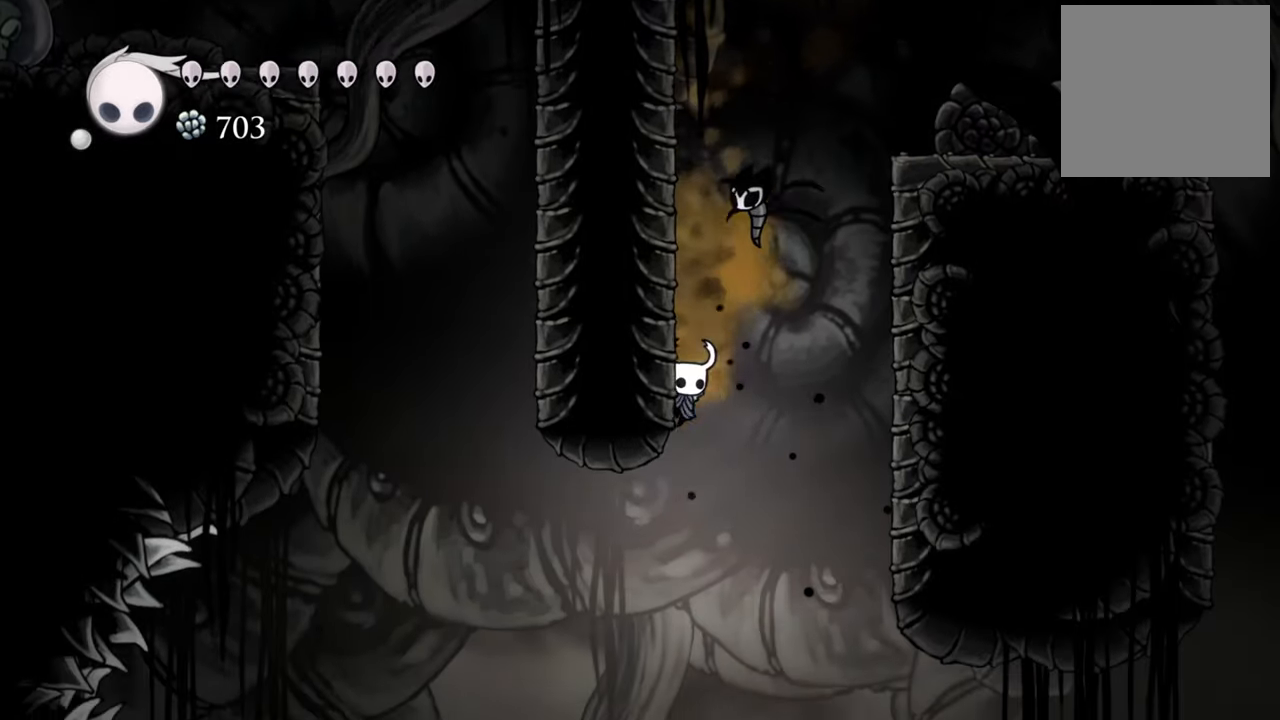
{"buttons": ["A", "DPAD_LEFT"], "events": [[260, "A", "down"]]}
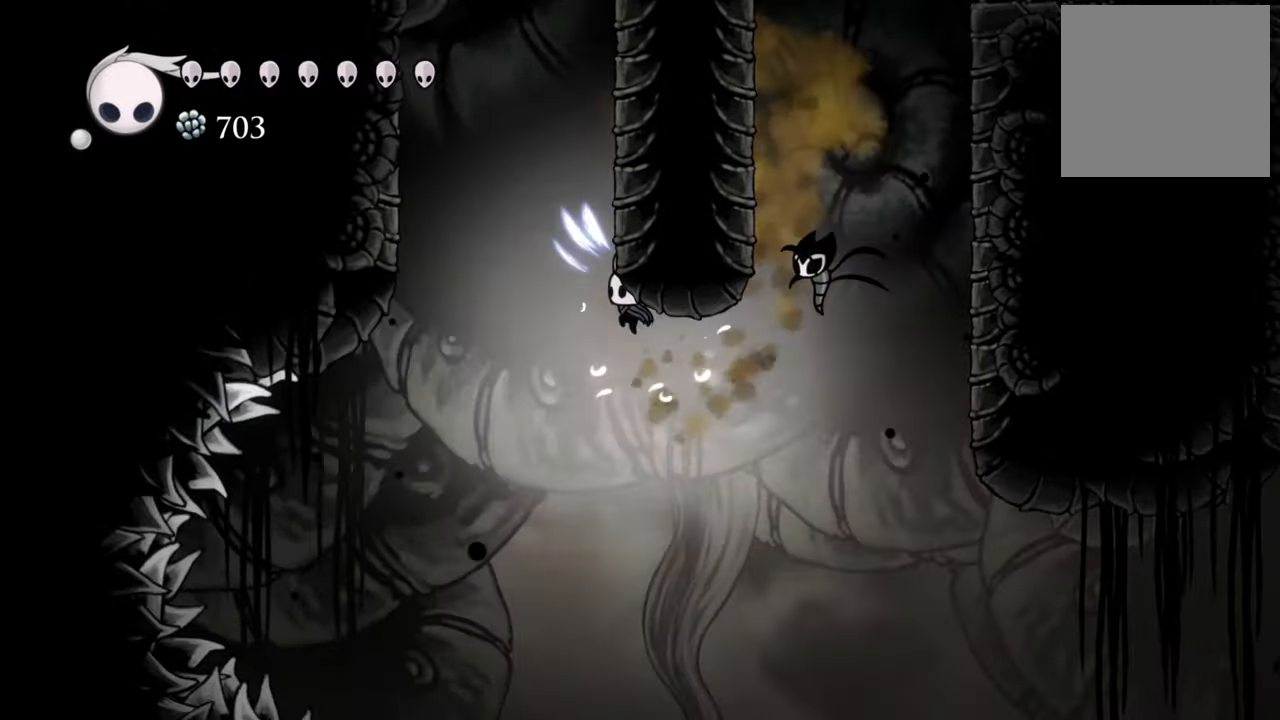
{"buttons": [], "events": [[240, "A", "up"], [300, "R2", "down"], [500, "DPAD_LEFT", "up"], [500, "R2", "up"]]}
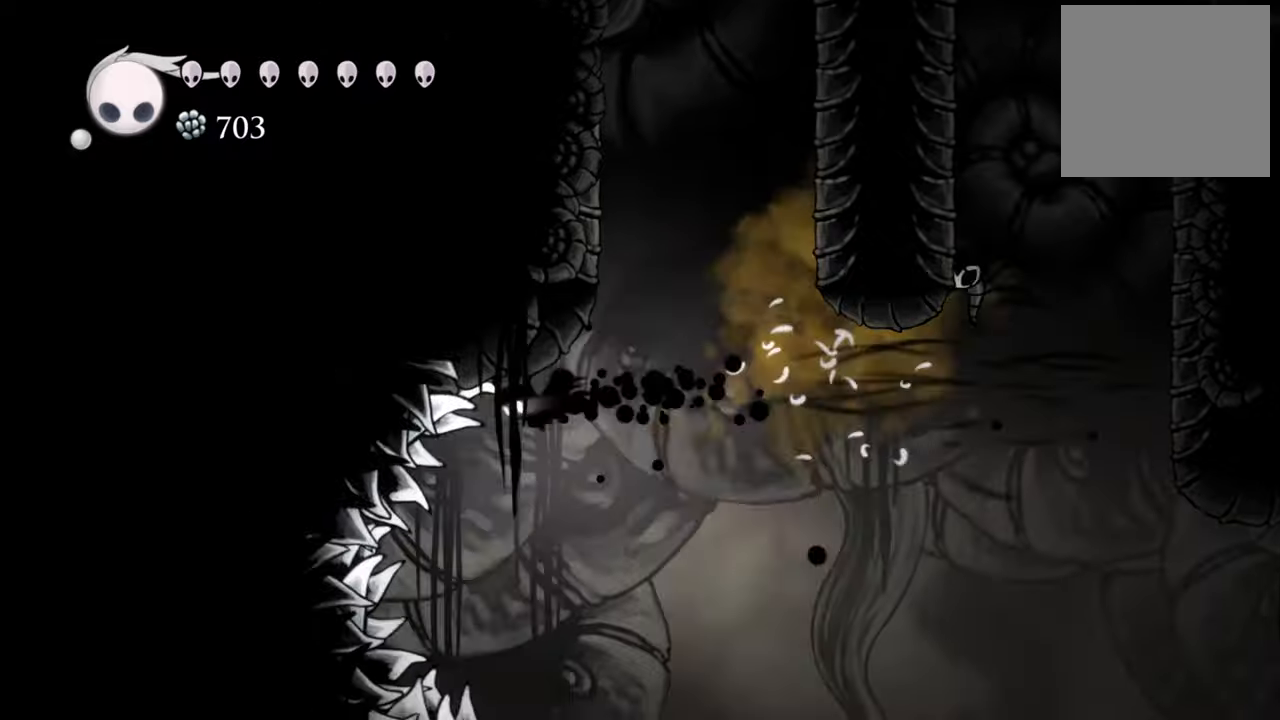
{"buttons": ["DPAD_RIGHT"], "events": [[100, "A", "down"], [100, "DPAD_DOWN", "down"], [100, "DPAD_RIGHT", "down"], [400, "DPAD_DOWN", "up"], [440, "A", "up"]]}
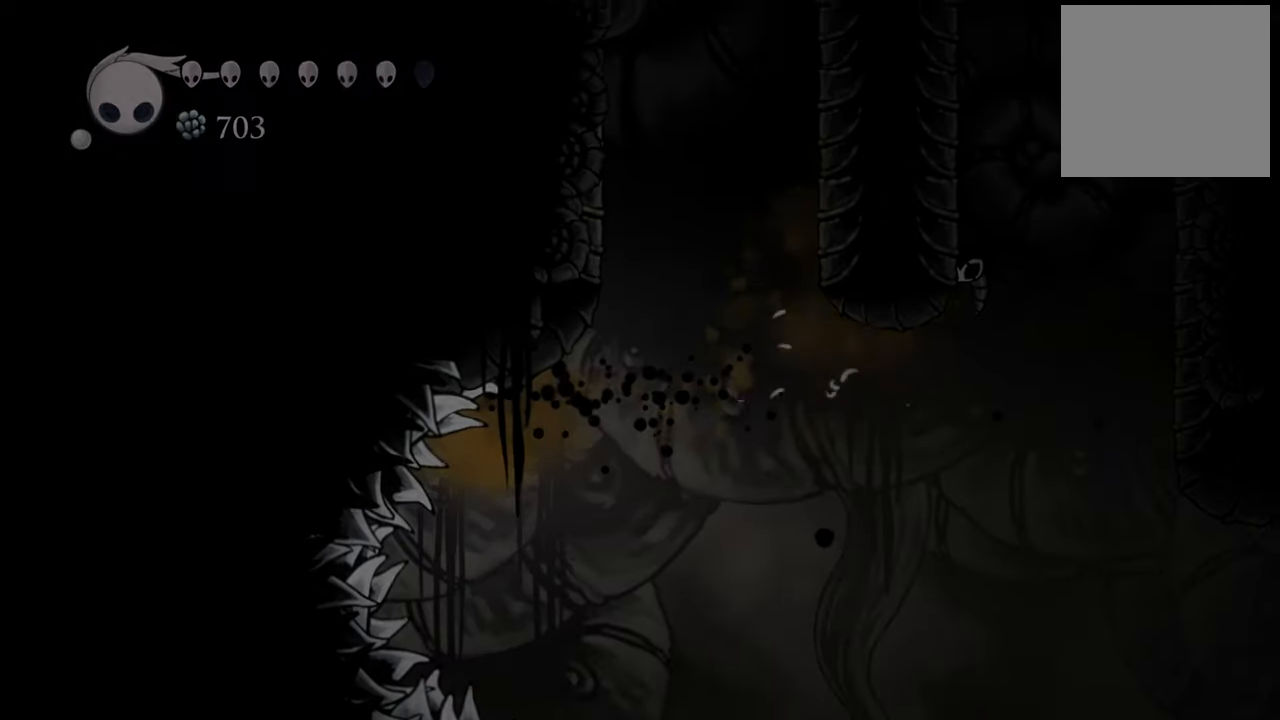
{"buttons": [], "events": [[100, "DPAD_RIGHT", "up"]]}
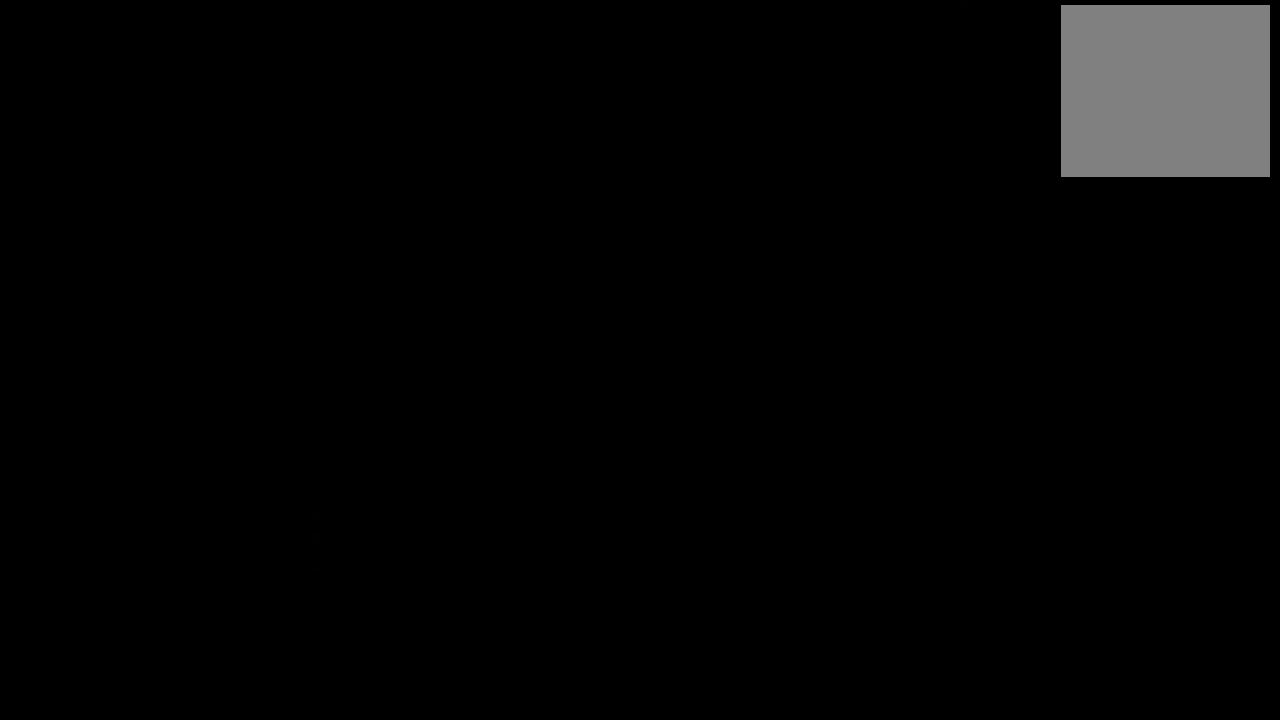
{"buttons": [], "events": []}
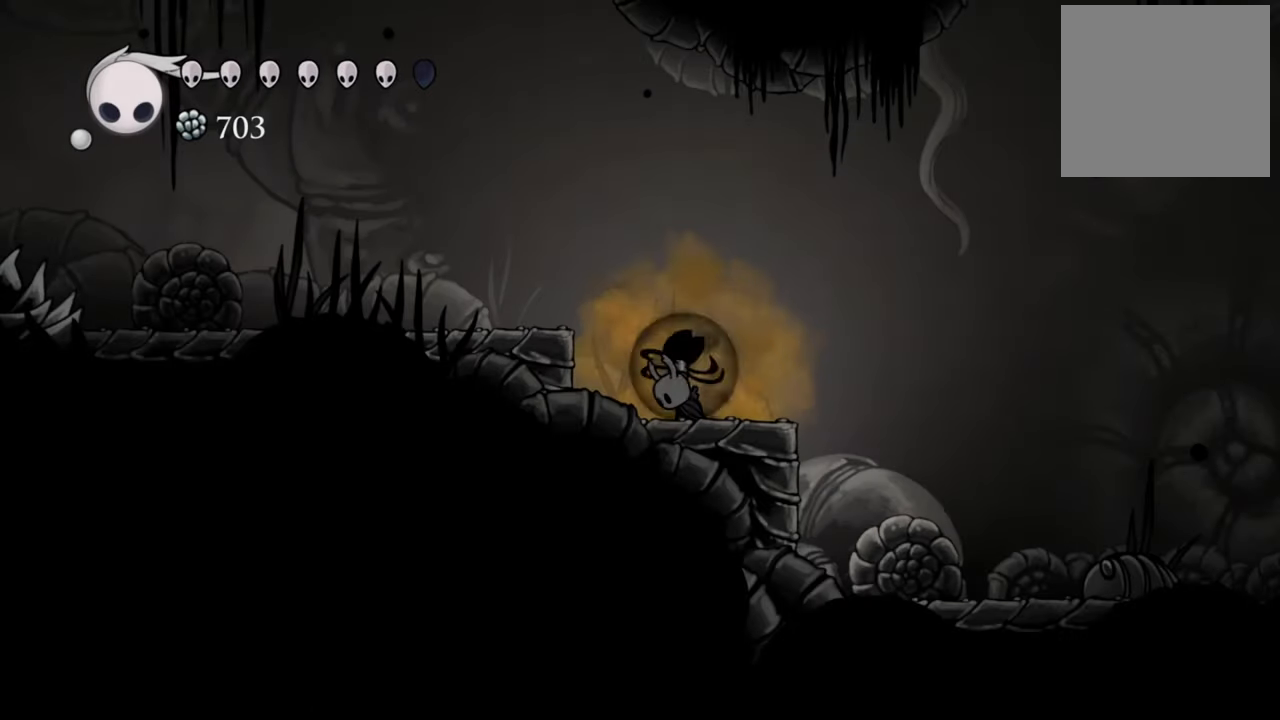
{"buttons": [], "events": []}
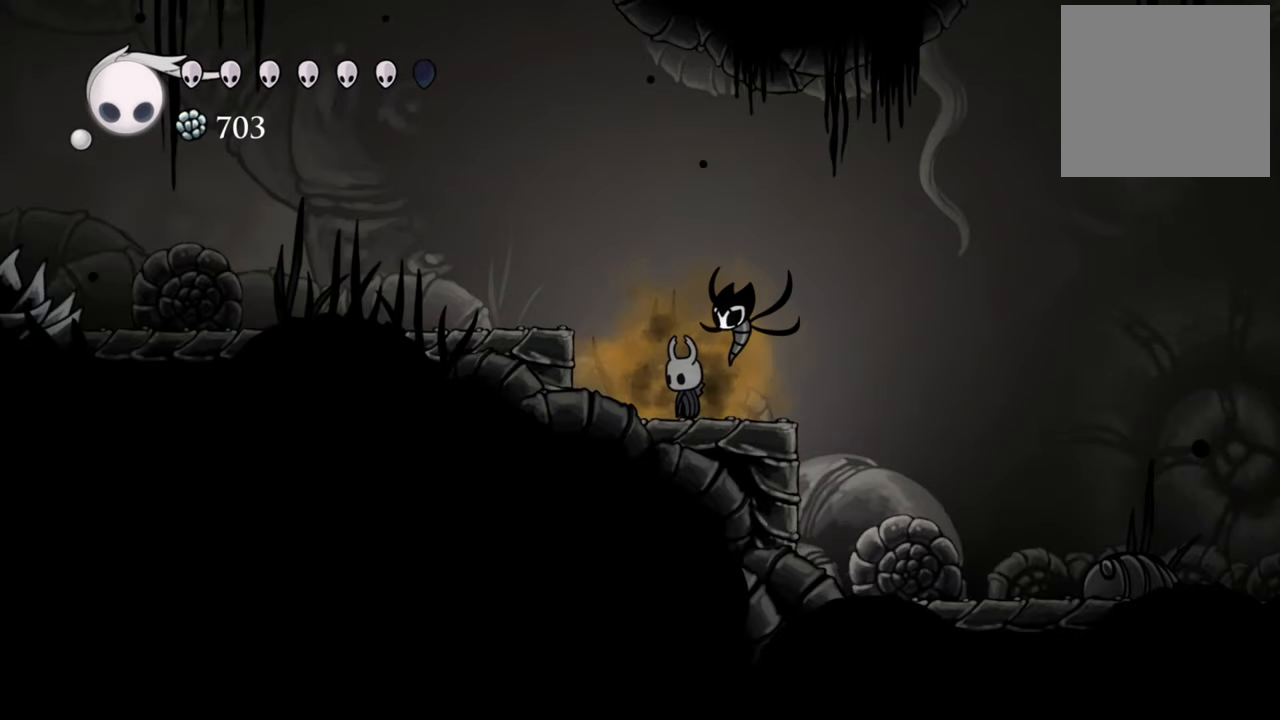
{"buttons": [], "events": []}
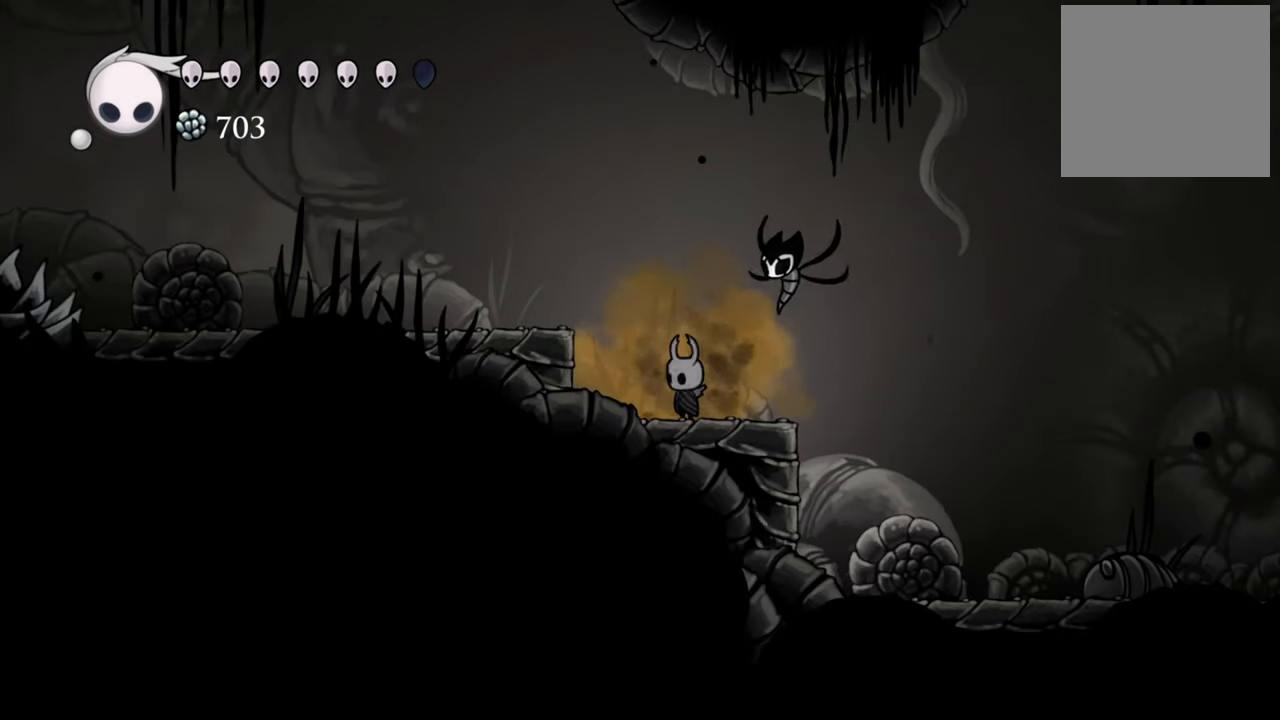
{"buttons": [], "events": []}
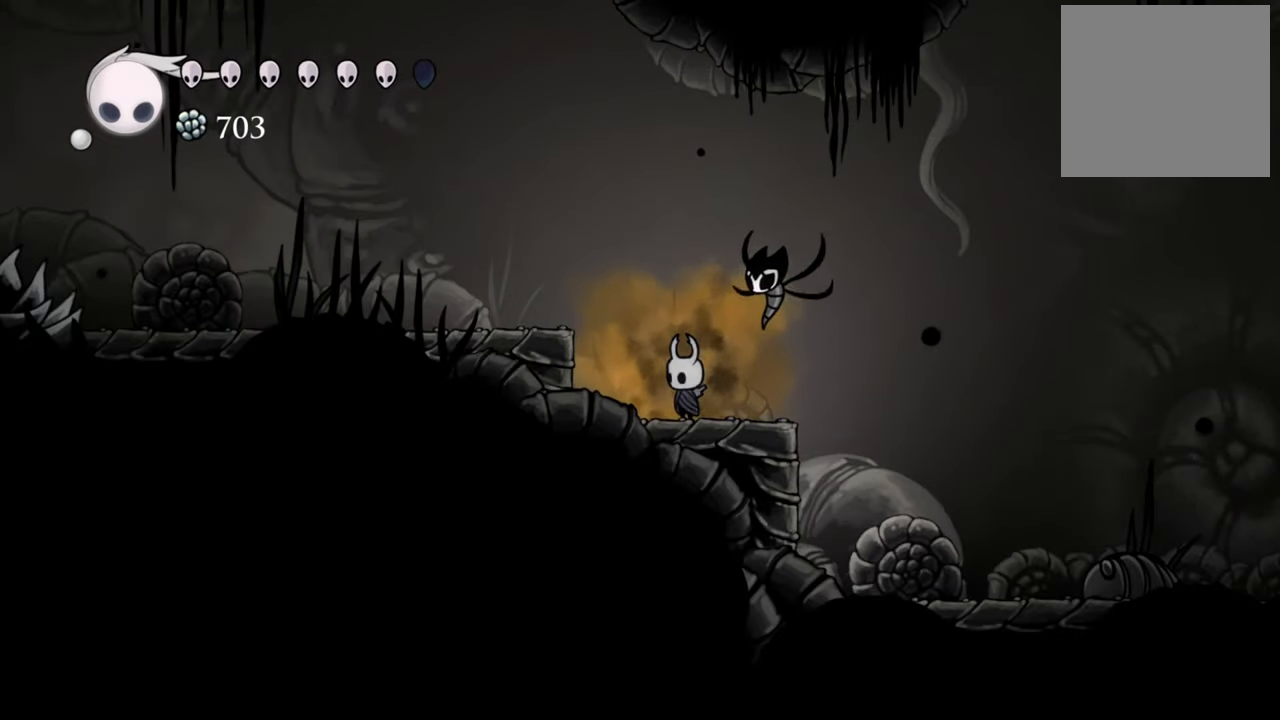
{"buttons": ["DPAD_LEFT"], "events": [[280, "DPAD_LEFT", "down"]]}